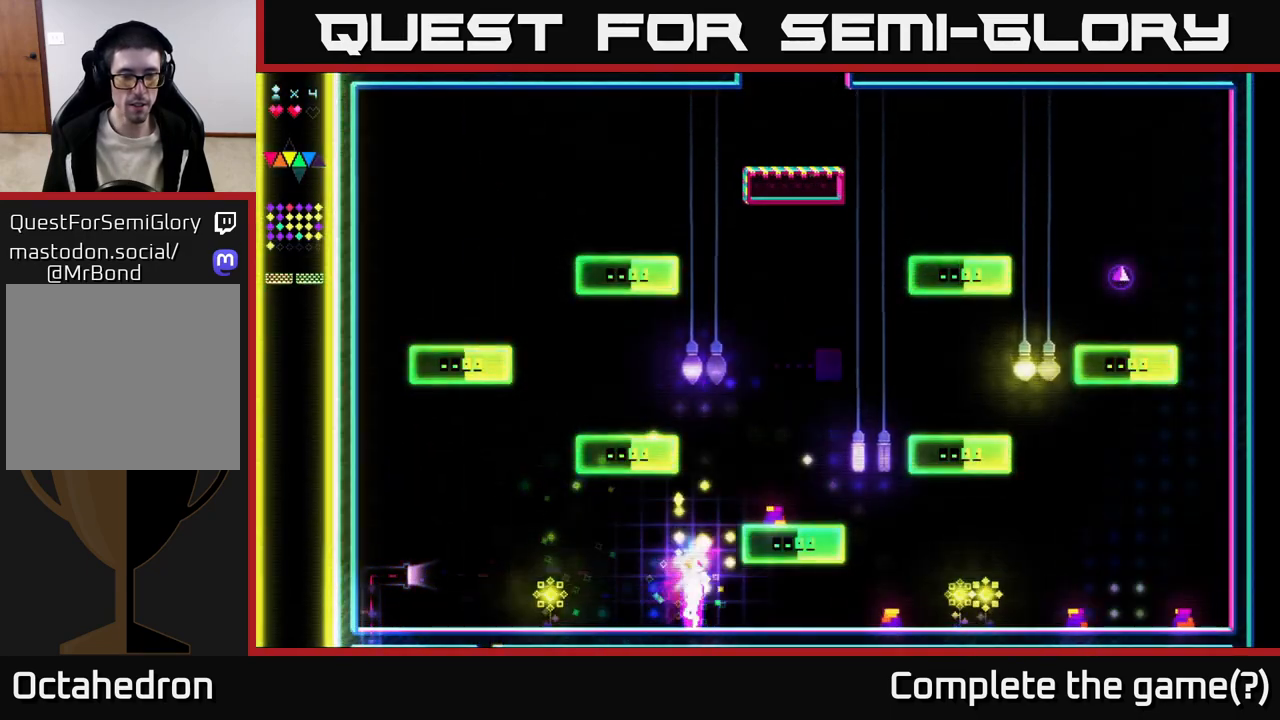
Gameplay with a controller (Xbox layout); each line is a JSON object with the inputs held at the frame after it. "events" lists button and stick changes between this image and that frame as [ms after this image, input, new state], when the widget could be followed in between. Not read: left_stick.
{"buttons": ["DPAD_LEFT"], "right_stick": "center", "events": [[283, "A", "down"], [333, "A", "up"]]}
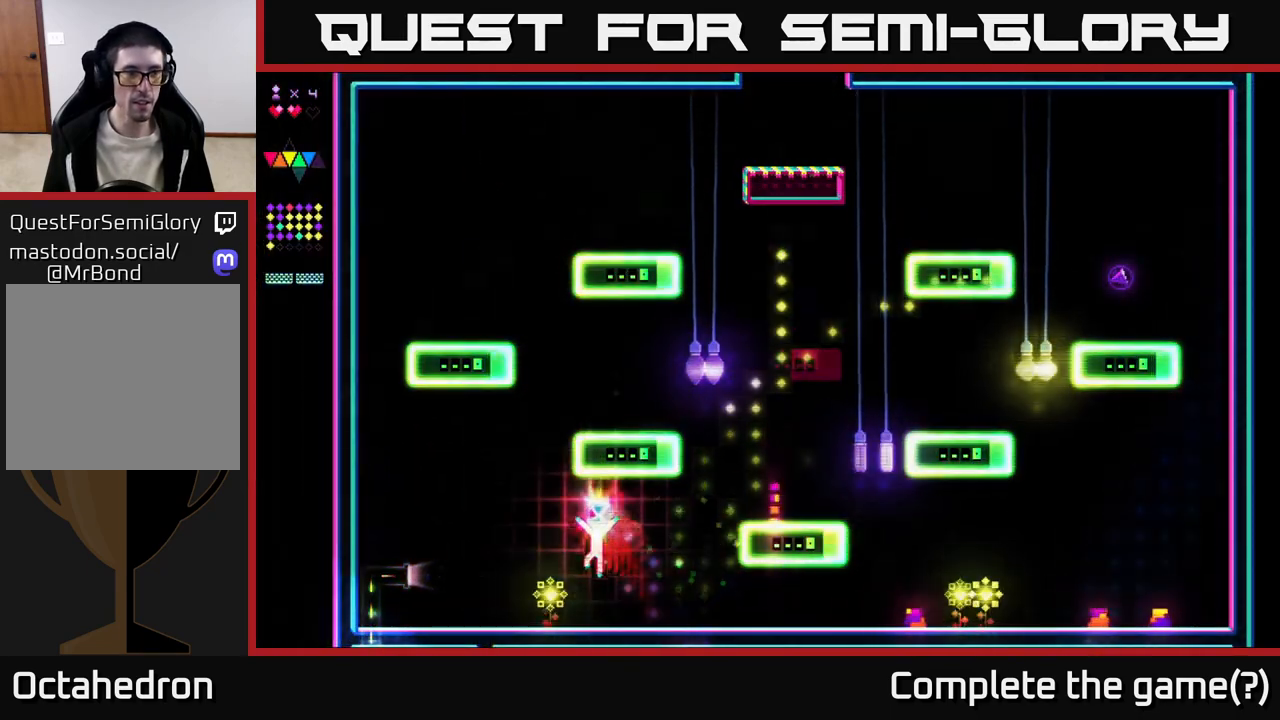
{"buttons": ["DPAD_RIGHT"], "right_stick": "center", "events": [[233, "DPAD_LEFT", "up"], [267, "DPAD_RIGHT", "down"]]}
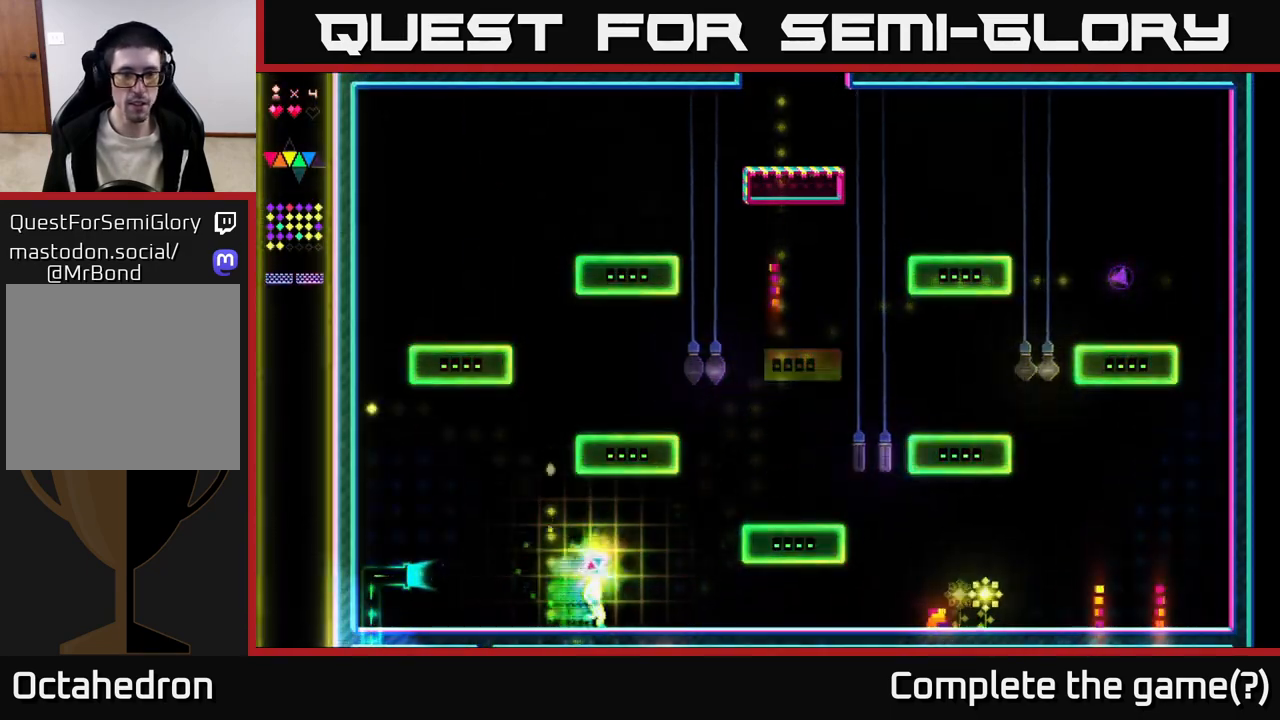
{"buttons": ["DPAD_RIGHT"], "right_stick": "center", "events": []}
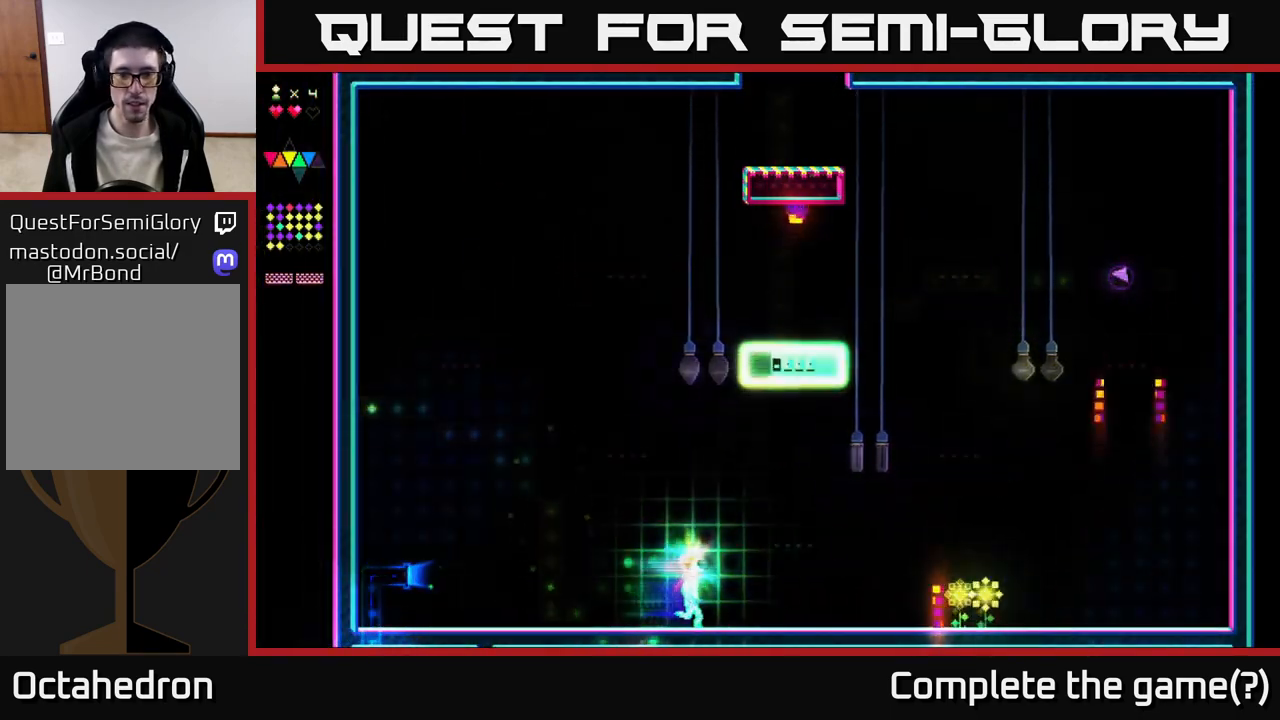
{"buttons": ["DPAD_RIGHT"], "right_stick": "center", "events": []}
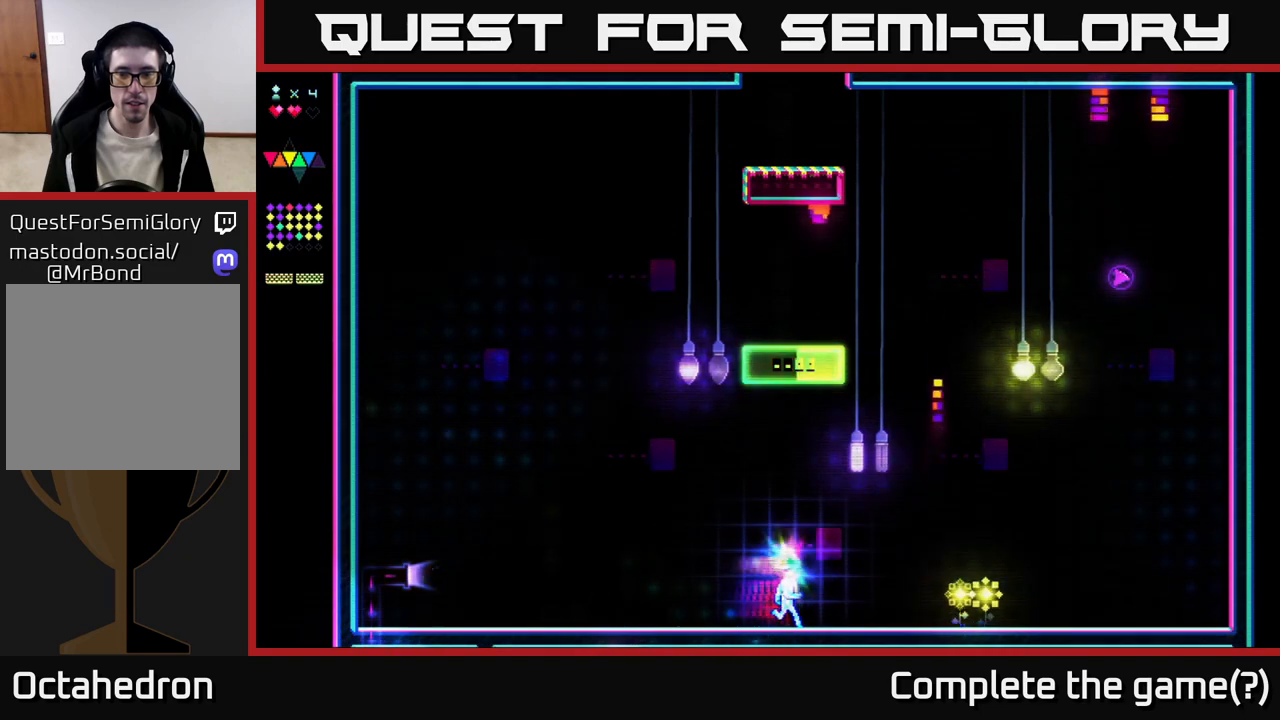
{"buttons": ["DPAD_RIGHT"], "right_stick": "center", "events": []}
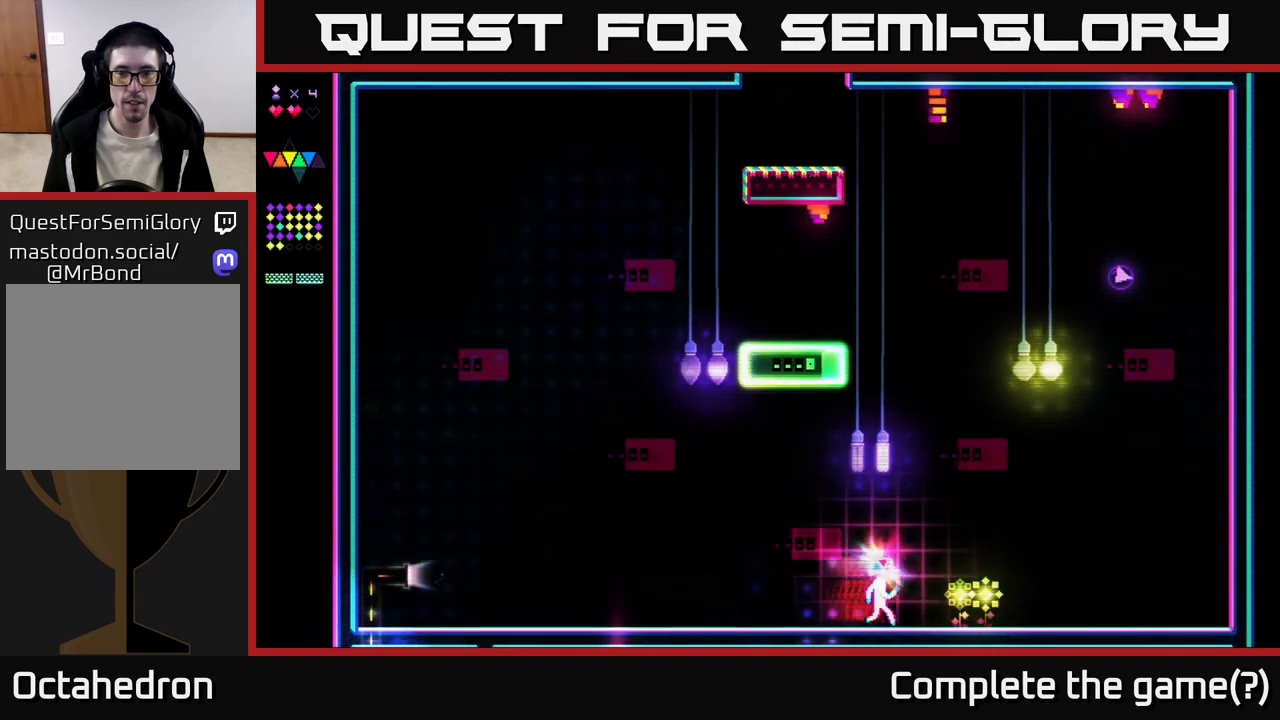
{"buttons": ["DPAD_RIGHT"], "right_stick": "center", "events": []}
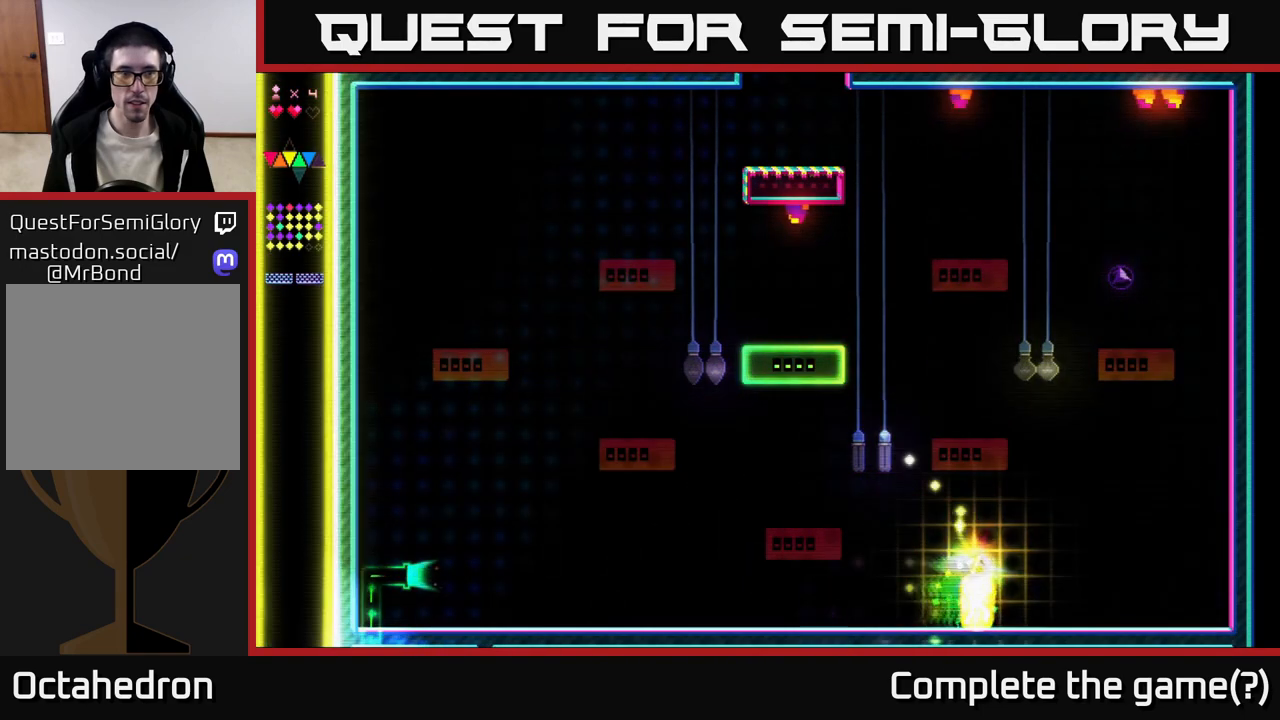
{"buttons": [], "right_stick": "center", "events": [[150, "DPAD_RIGHT", "up"], [200, "DPAD_LEFT", "down"], [400, "DPAD_LEFT", "up"]]}
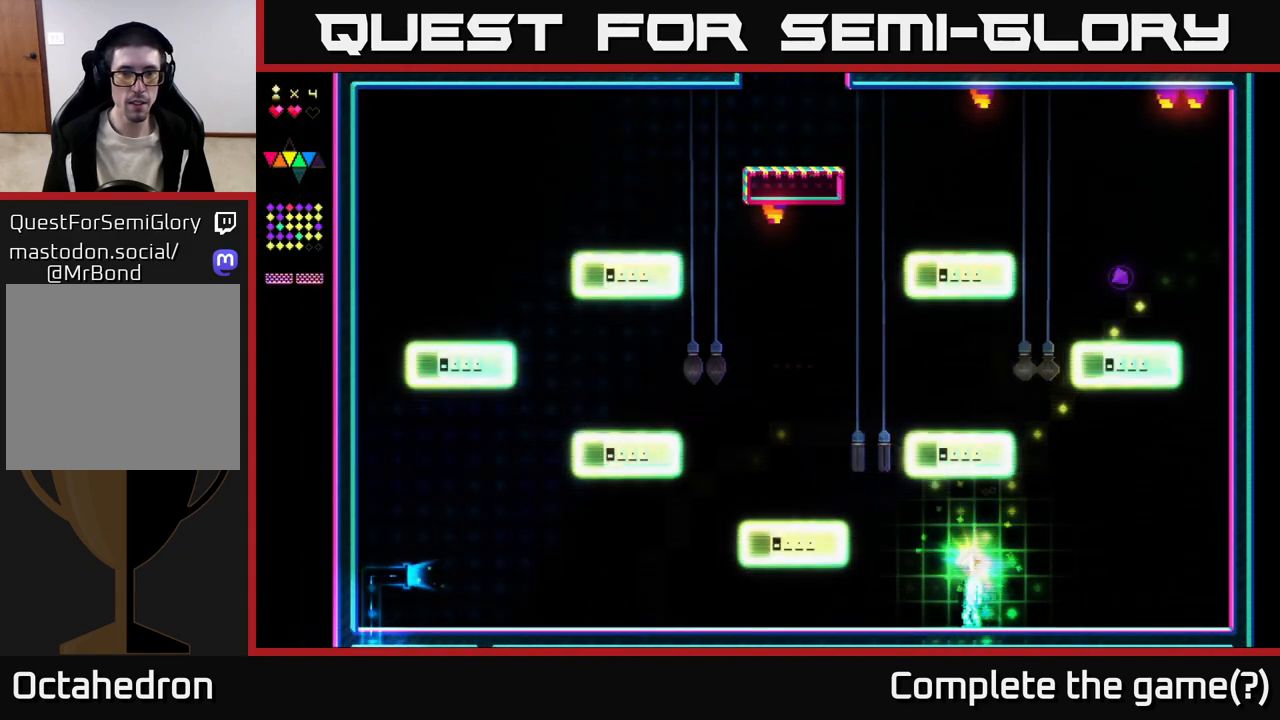
{"buttons": ["A", "DPAD_LEFT"], "right_stick": "center", "events": [[150, "DPAD_LEFT", "down"], [317, "A", "down"]]}
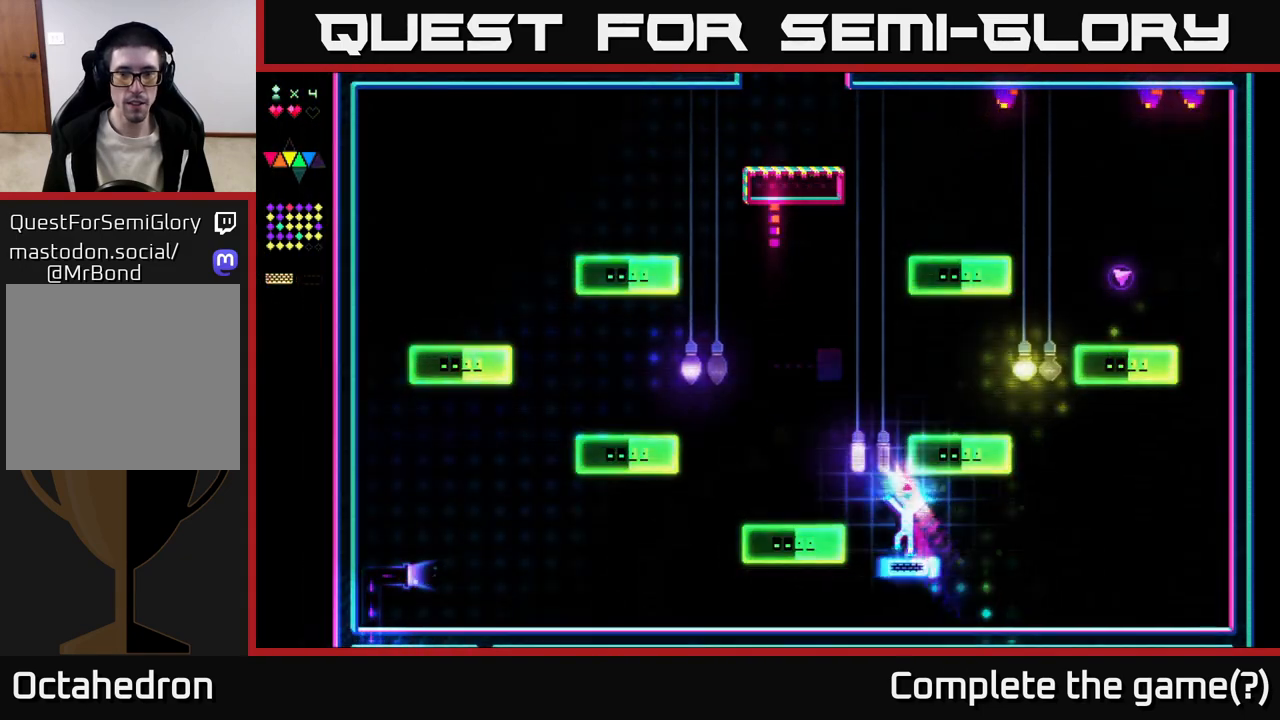
{"buttons": ["A", "DPAD_LEFT"], "right_stick": "center", "events": [[17, "X", "down"], [50, "A", "up"], [167, "DPAD_LEFT", "up"], [367, "X", "up"], [400, "A", "down"], [400, "DPAD_LEFT", "down"]]}
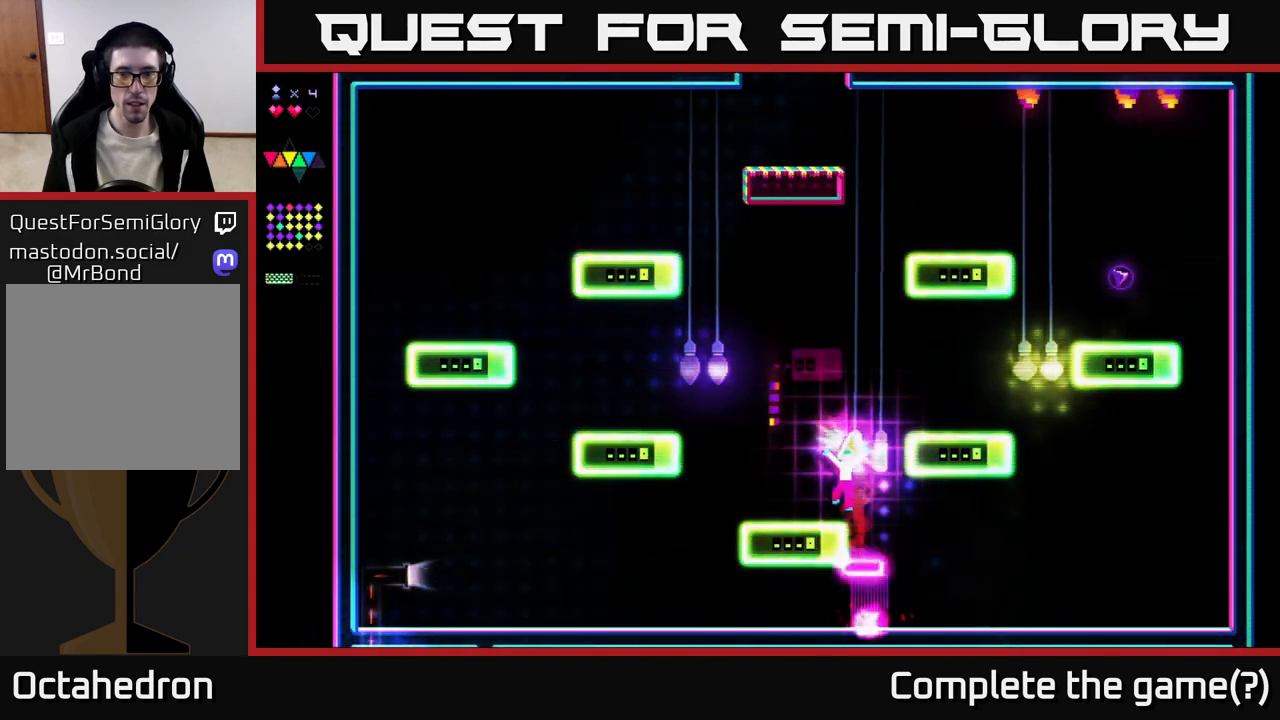
{"buttons": ["X"], "right_stick": "center", "events": [[33, "DPAD_LEFT", "up"], [67, "DPAD_RIGHT", "down"], [183, "X", "down"], [217, "DPAD_RIGHT", "up"], [233, "A", "up"]]}
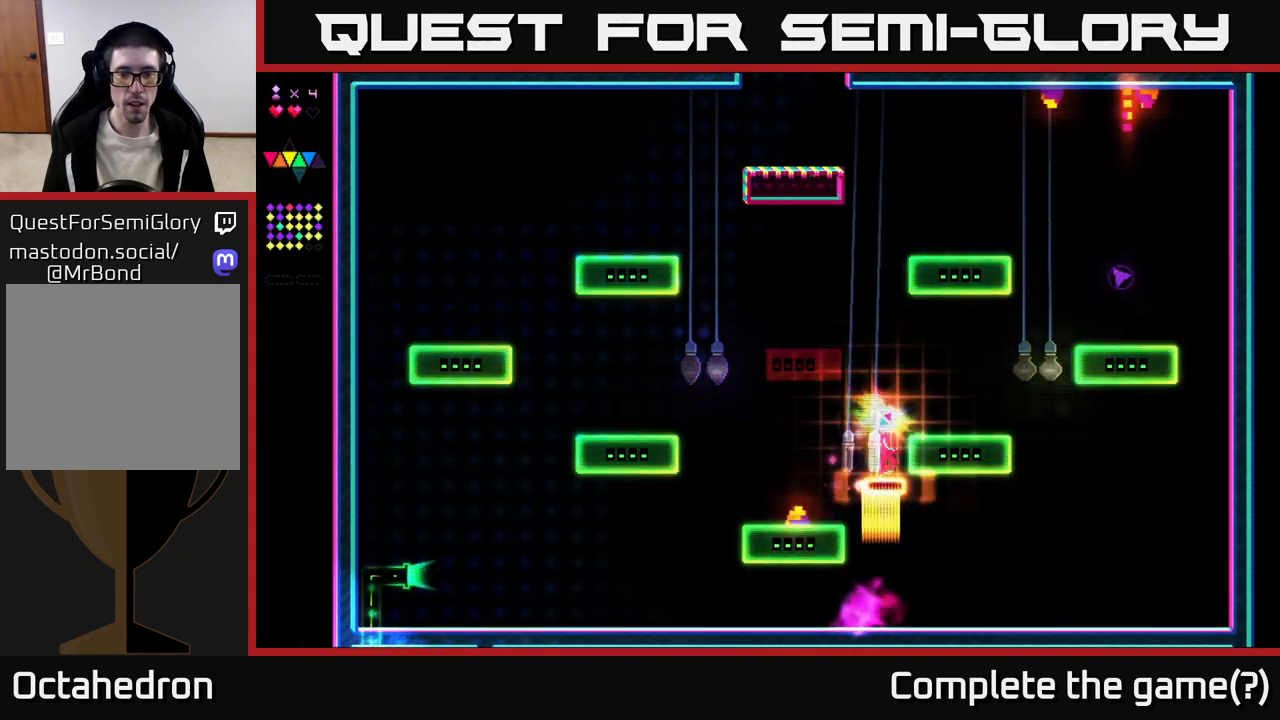
{"buttons": ["X", "DPAD_RIGHT"], "right_stick": "center", "events": [[67, "X", "up"], [100, "A", "down"], [183, "A", "up"], [183, "DPAD_LEFT", "down"], [183, "X", "down"], [367, "DPAD_LEFT", "up"], [417, "DPAD_RIGHT", "down"]]}
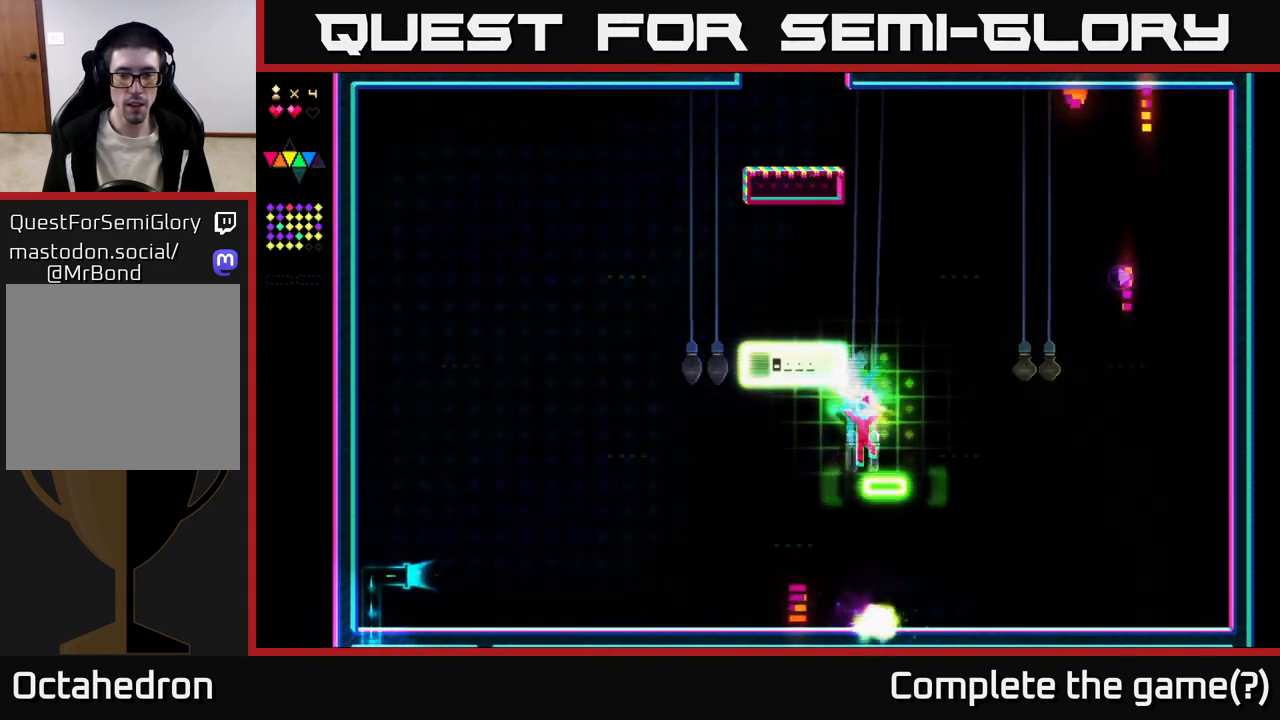
{"buttons": [], "right_stick": "center", "events": [[17, "X", "up"], [100, "DPAD_RIGHT", "up"]]}
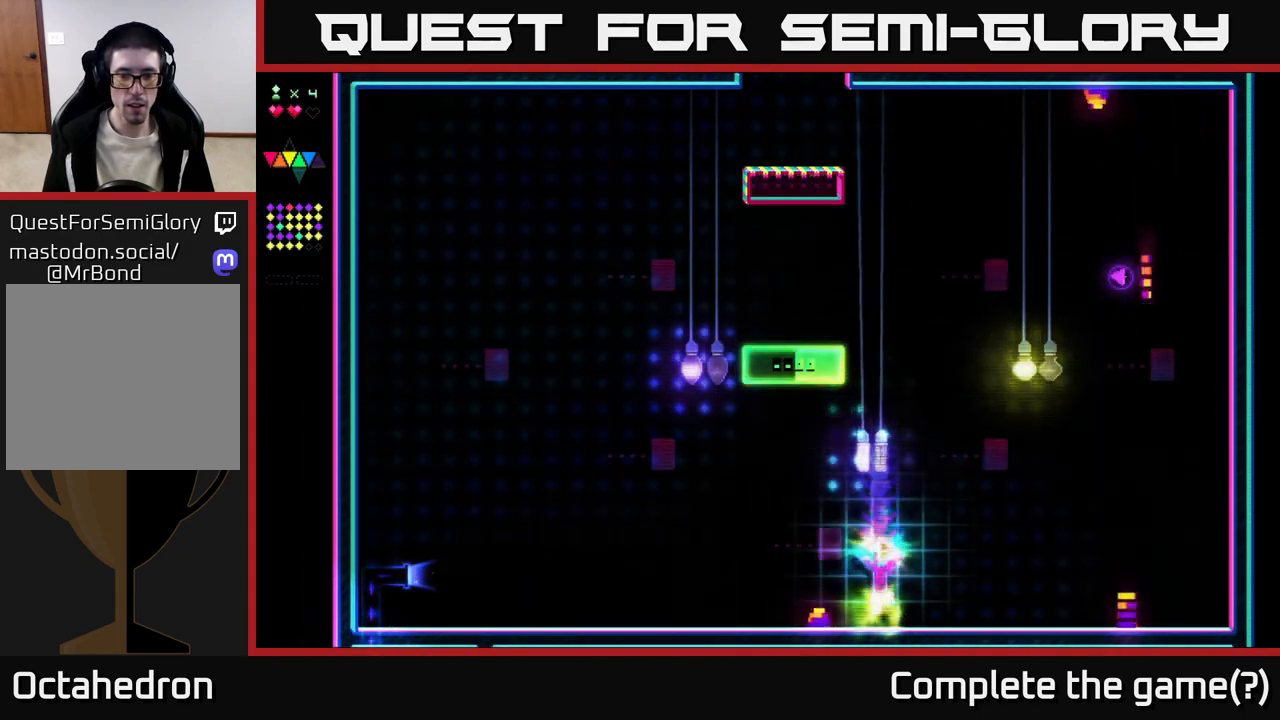
{"buttons": ["X"], "right_stick": "center", "events": [[117, "A", "down"], [417, "X", "down"], [450, "A", "up"]]}
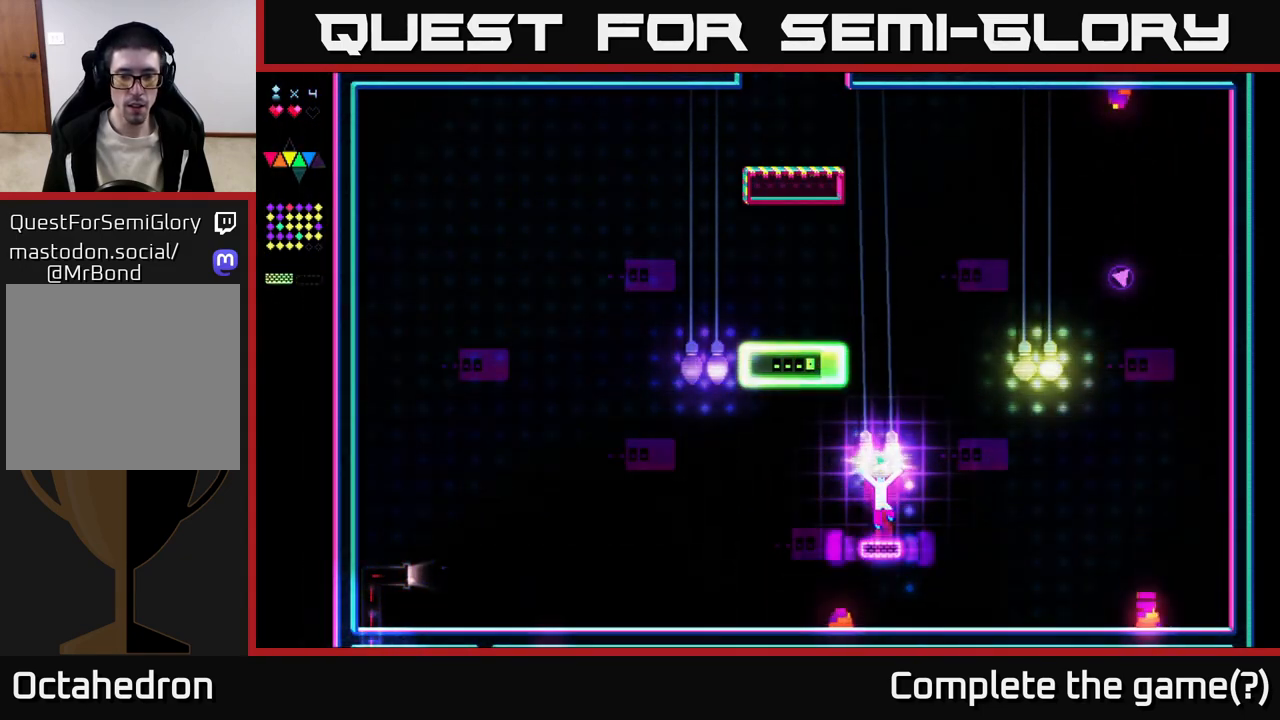
{"buttons": ["A", "DPAD_LEFT"], "right_stick": "center", "events": [[367, "DPAD_LEFT", "down"], [383, "A", "down"], [417, "X", "up"]]}
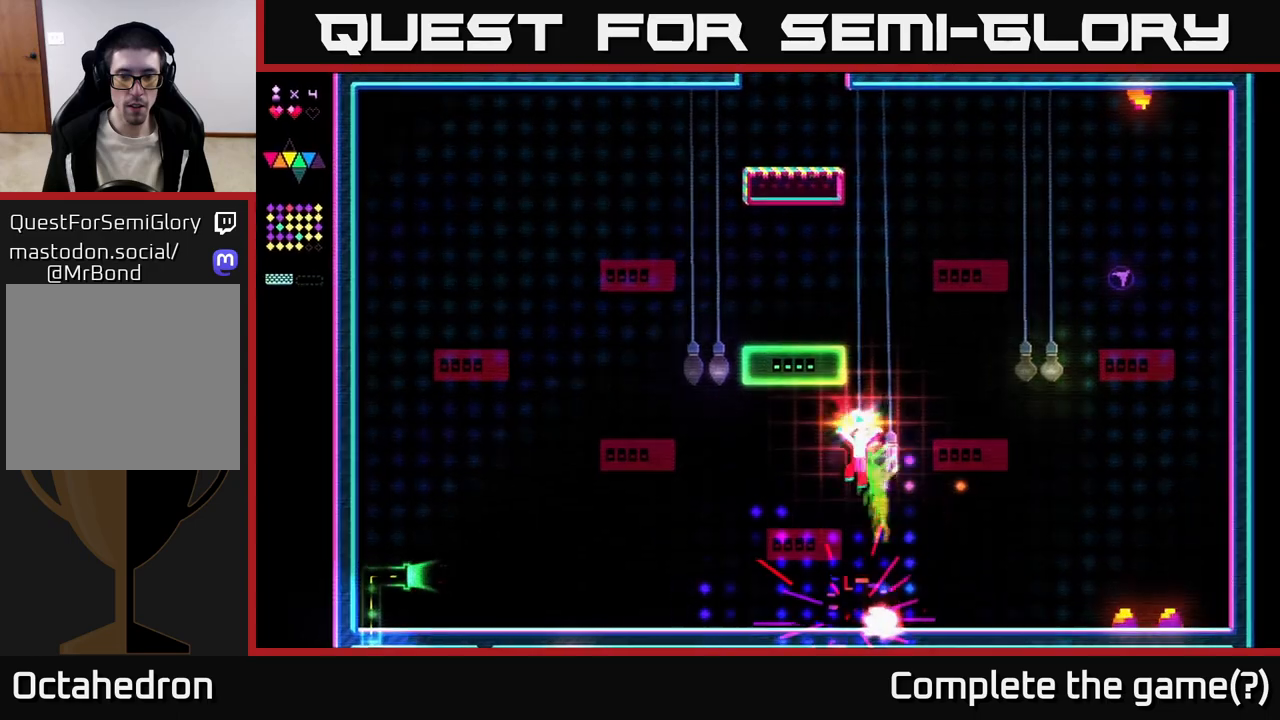
{"buttons": ["A", "DPAD_RIGHT"], "right_stick": "center", "events": [[50, "A", "up"], [250, "DPAD_LEFT", "up"], [367, "DPAD_RIGHT", "down"], [450, "A", "down"]]}
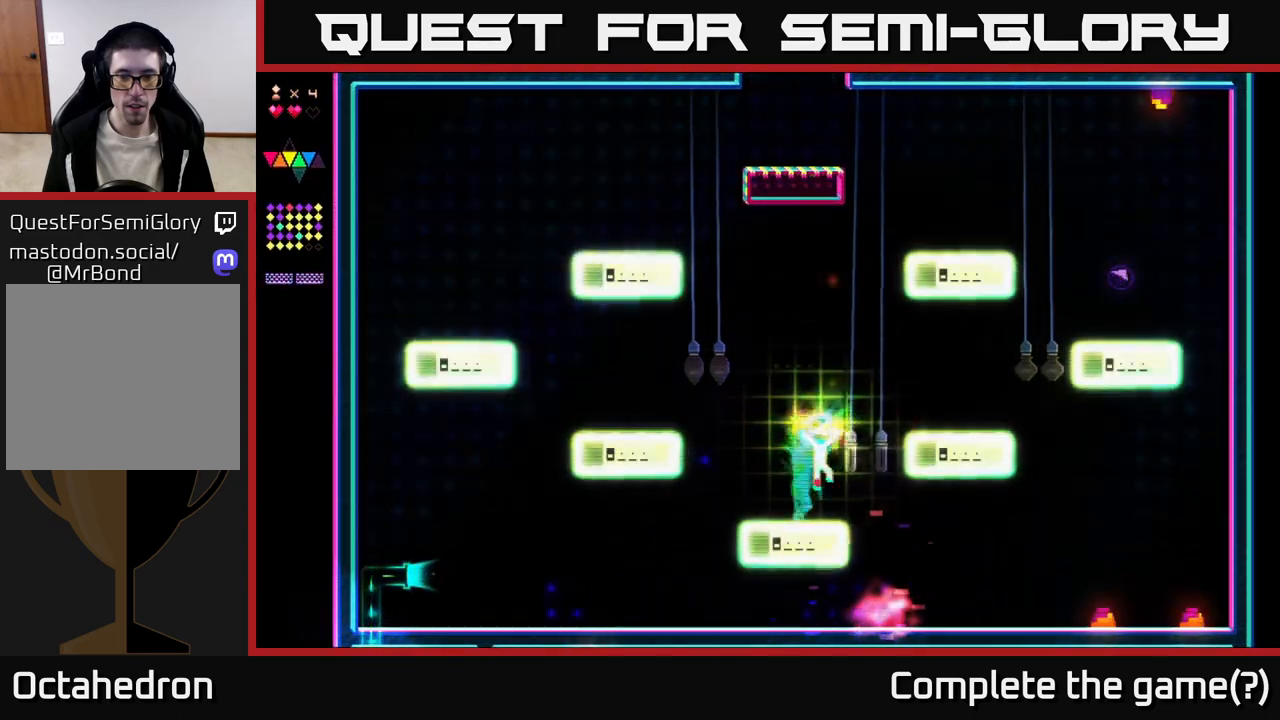
{"buttons": ["X"], "right_stick": "center", "events": [[133, "X", "down"], [167, "A", "up"], [317, "DPAD_RIGHT", "up"], [367, "DPAD_LEFT", "down"], [483, "DPAD_LEFT", "up"]]}
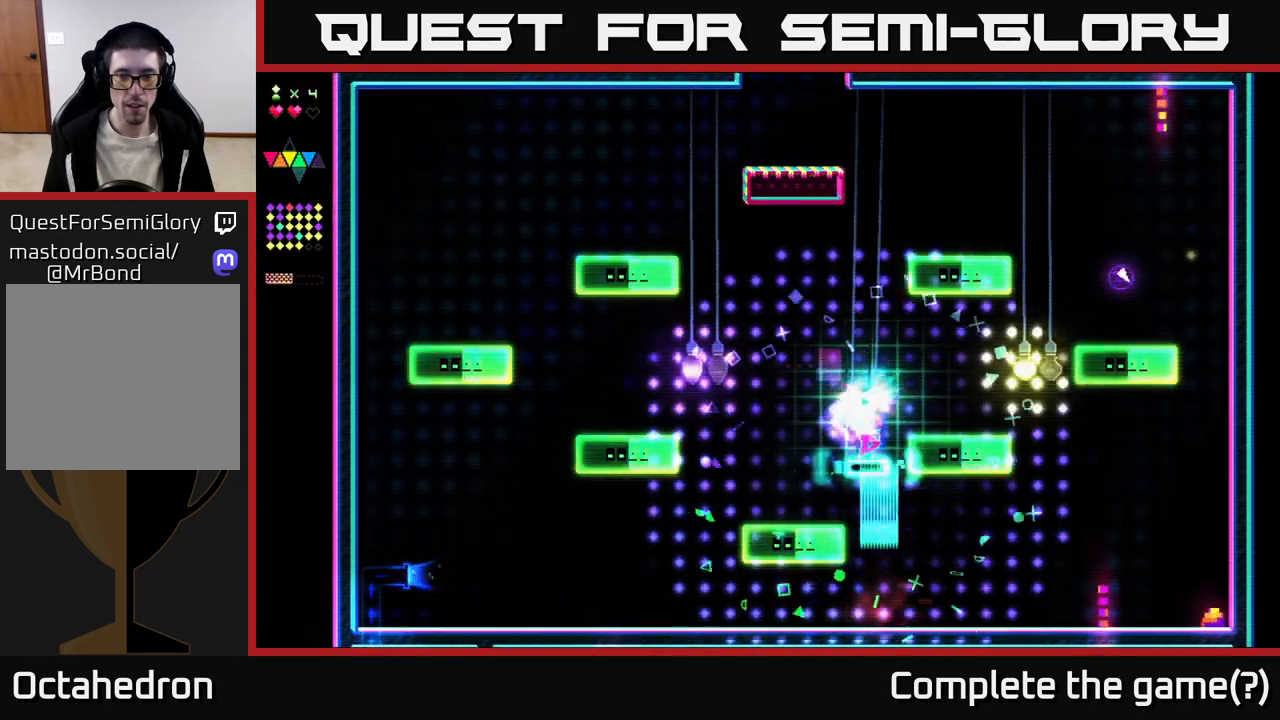
{"buttons": [], "right_stick": "center", "events": [[50, "DPAD_RIGHT", "down"], [100, "A", "down"], [117, "X", "up"], [283, "A", "up"], [483, "DPAD_RIGHT", "up"]]}
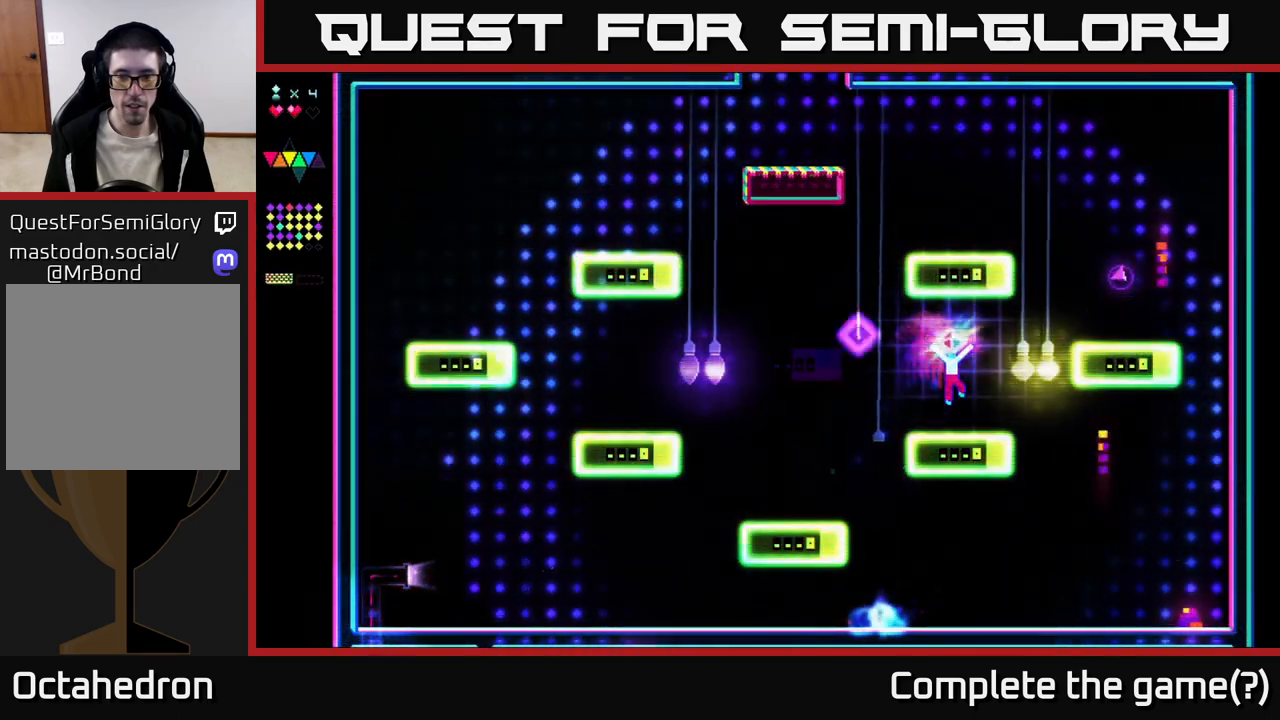
{"buttons": ["X"], "right_stick": "center", "events": [[150, "A", "down"], [183, "DPAD_RIGHT", "down"], [383, "X", "down"], [400, "A", "up"], [500, "DPAD_RIGHT", "up"]]}
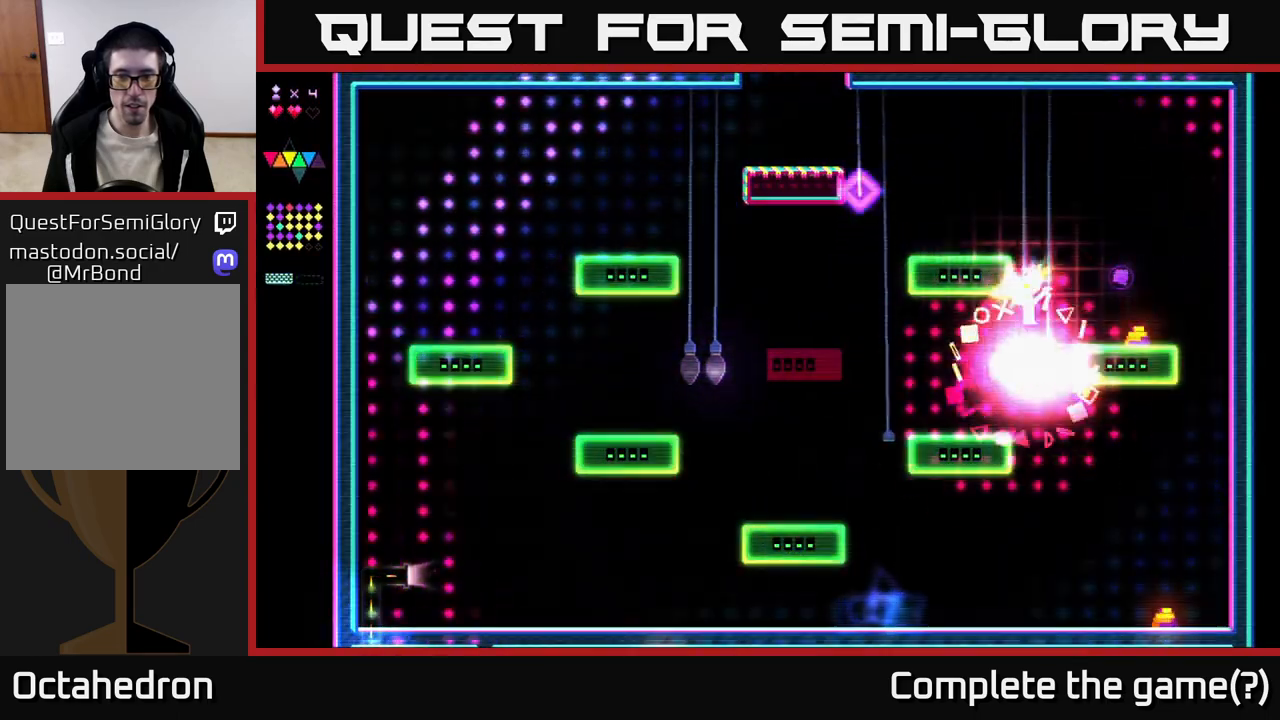
{"buttons": ["A"], "right_stick": "center", "events": [[50, "DPAD_LEFT", "down"], [150, "DPAD_LEFT", "up"], [183, "DPAD_RIGHT", "down"], [350, "A", "down"], [350, "DPAD_RIGHT", "up"], [367, "X", "up"]]}
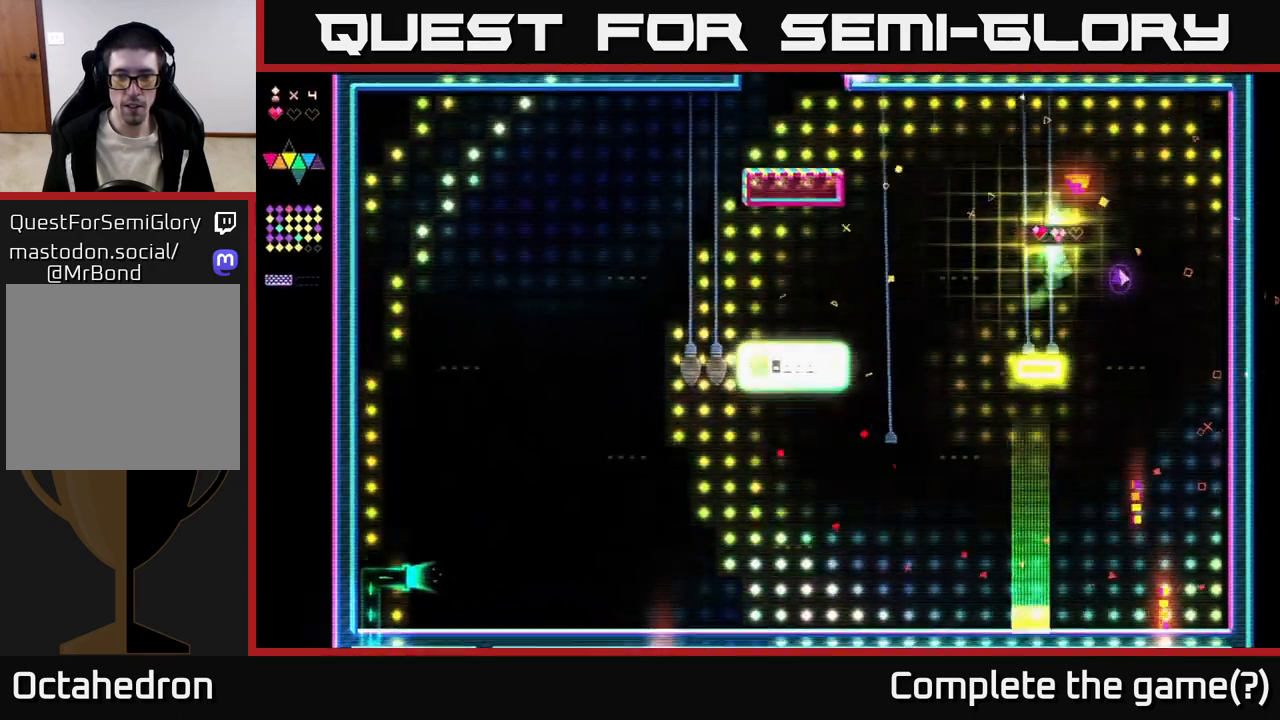
{"buttons": [], "right_stick": "center", "events": [[17, "DPAD_RIGHT", "down"], [317, "DPAD_RIGHT", "up"], [333, "A", "up"], [367, "DPAD_LEFT", "down"], [483, "DPAD_LEFT", "up"]]}
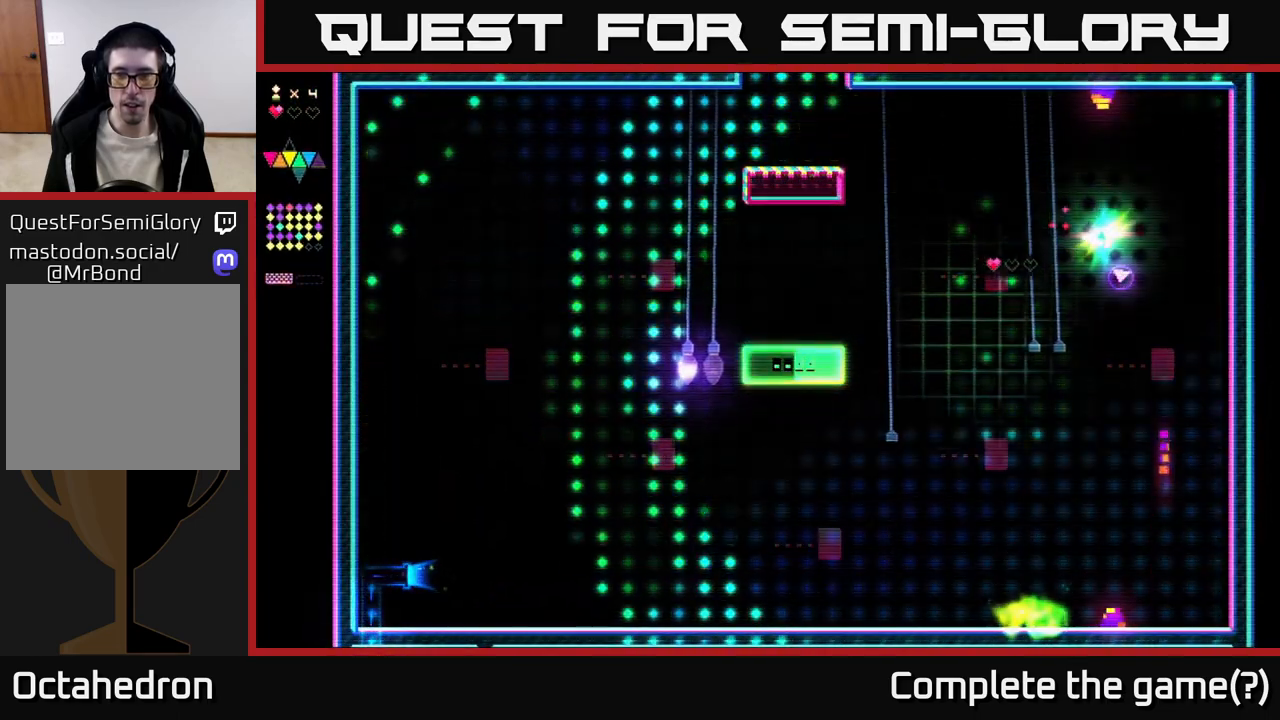
{"buttons": ["DPAD_LEFT"], "right_stick": "center", "events": [[33, "DPAD_RIGHT", "down"], [133, "DPAD_RIGHT", "up"], [433, "DPAD_LEFT", "down"]]}
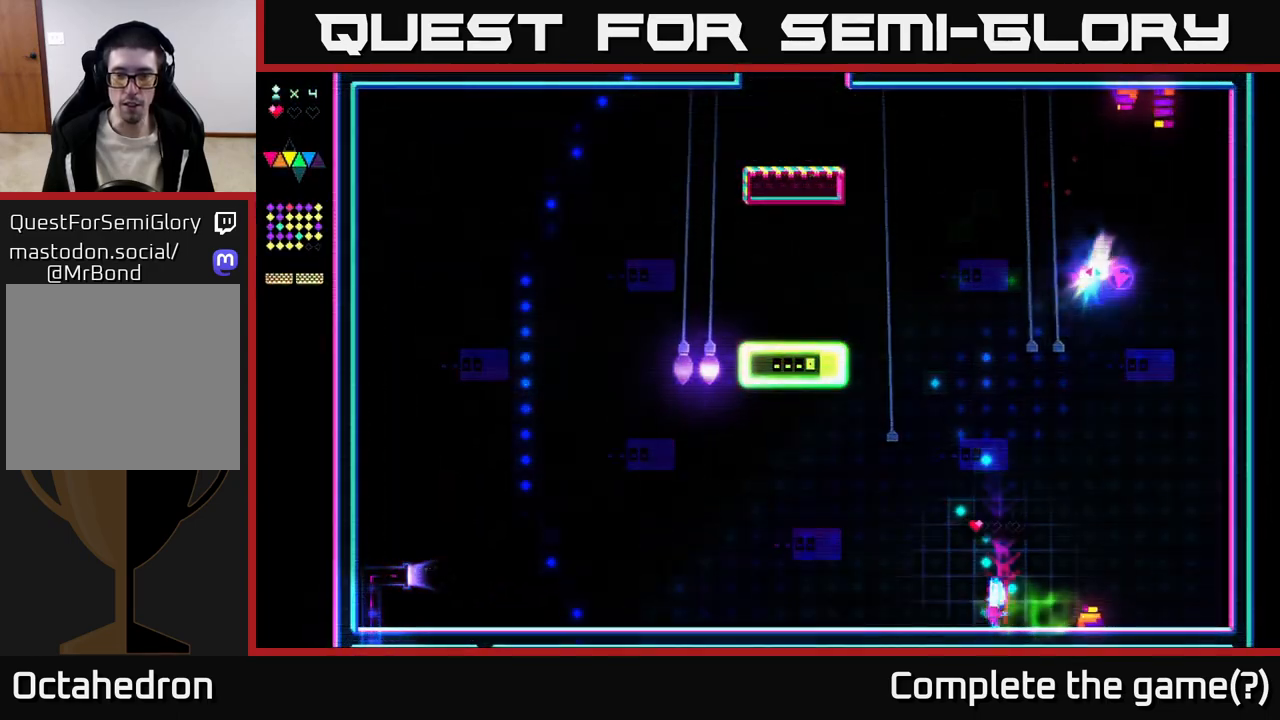
{"buttons": ["X", "DPAD_LEFT"], "right_stick": "center", "events": [[133, "A", "down"], [417, "X", "down"], [433, "A", "up"]]}
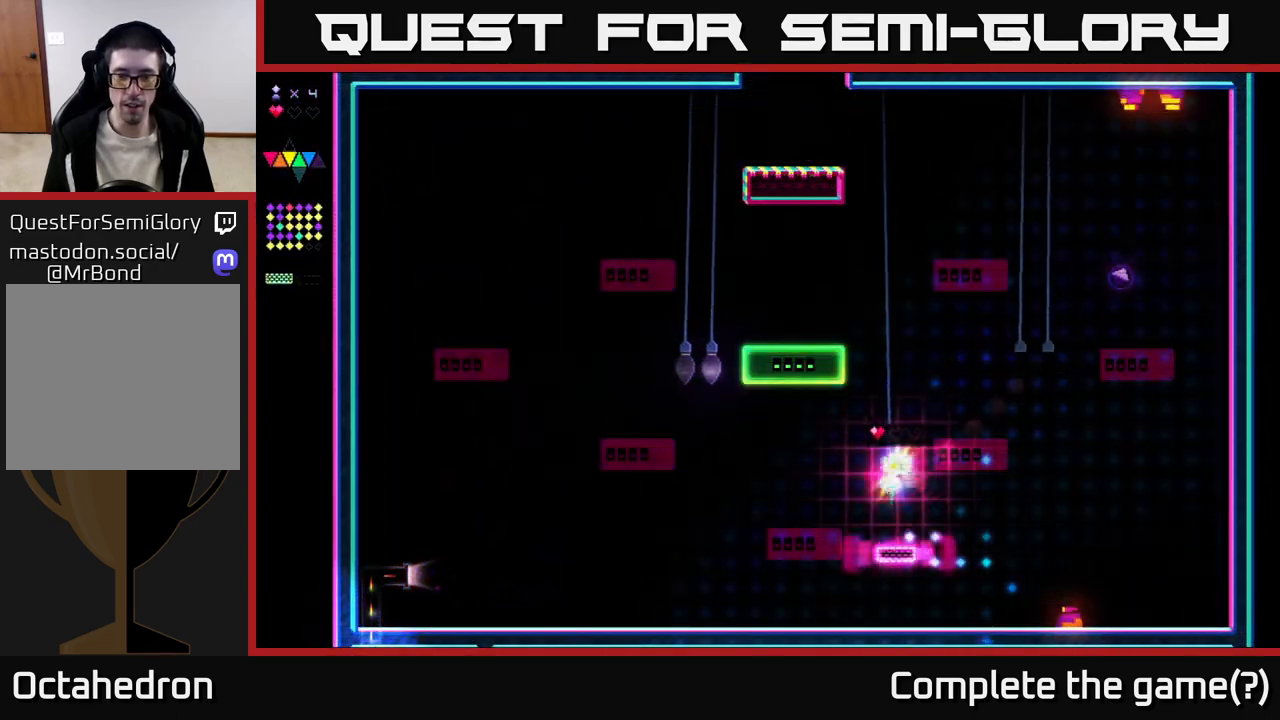
{"buttons": ["DPAD_LEFT"], "right_stick": "center", "events": [[133, "X", "up"], [217, "A", "down"], [333, "A", "up"]]}
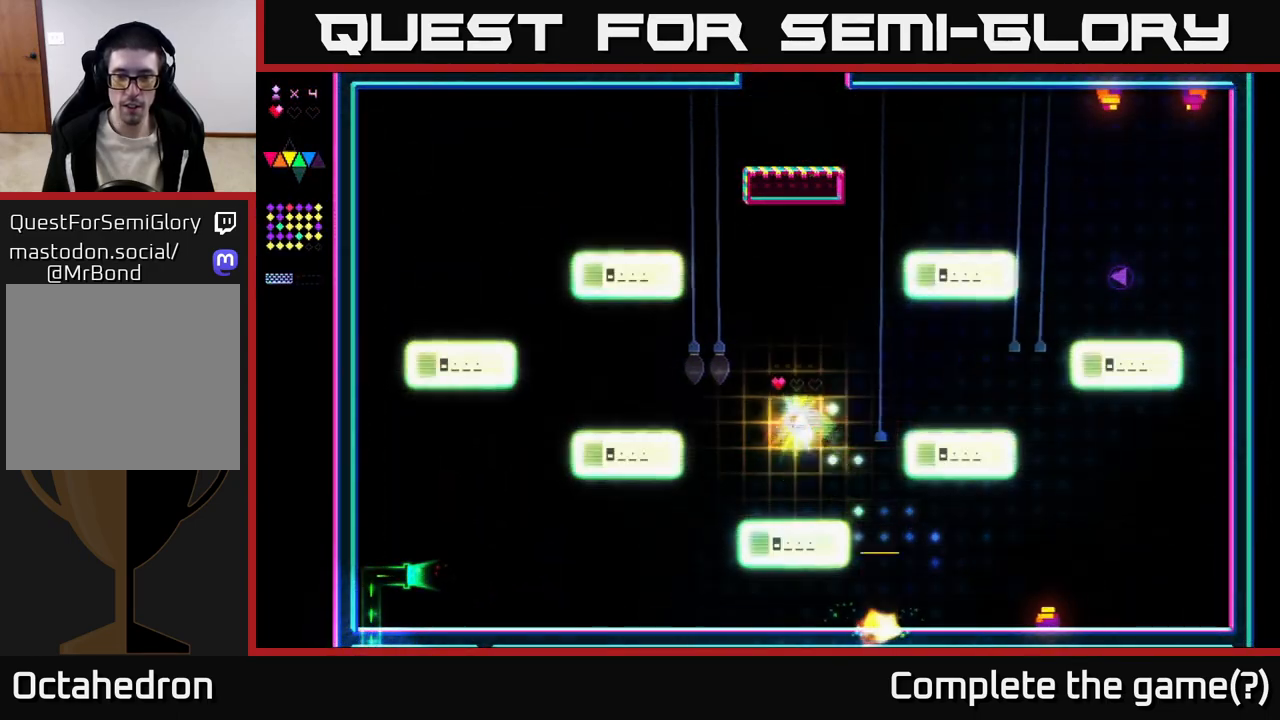
{"buttons": ["A", "DPAD_RIGHT"], "right_stick": "center", "events": [[17, "DPAD_LEFT", "up"], [83, "DPAD_RIGHT", "down"], [417, "A", "down"]]}
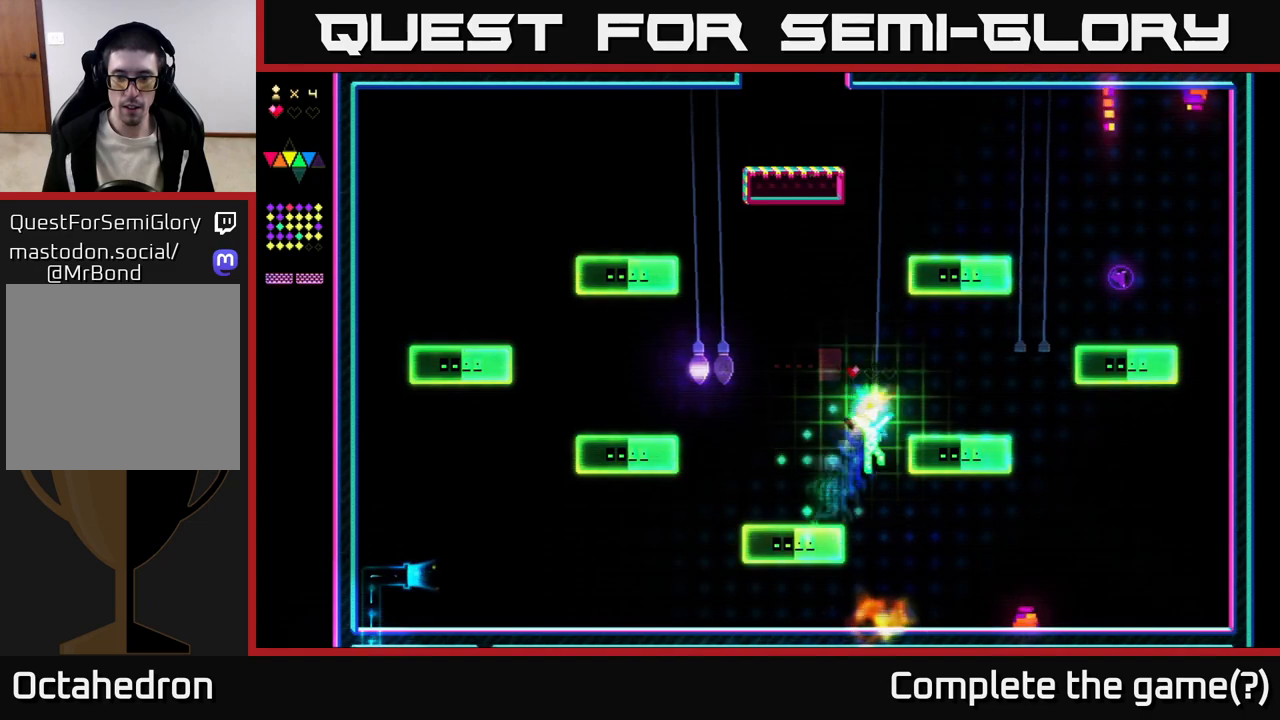
{"buttons": ["DPAD_RIGHT"], "right_stick": "center", "events": [[350, "A", "up"]]}
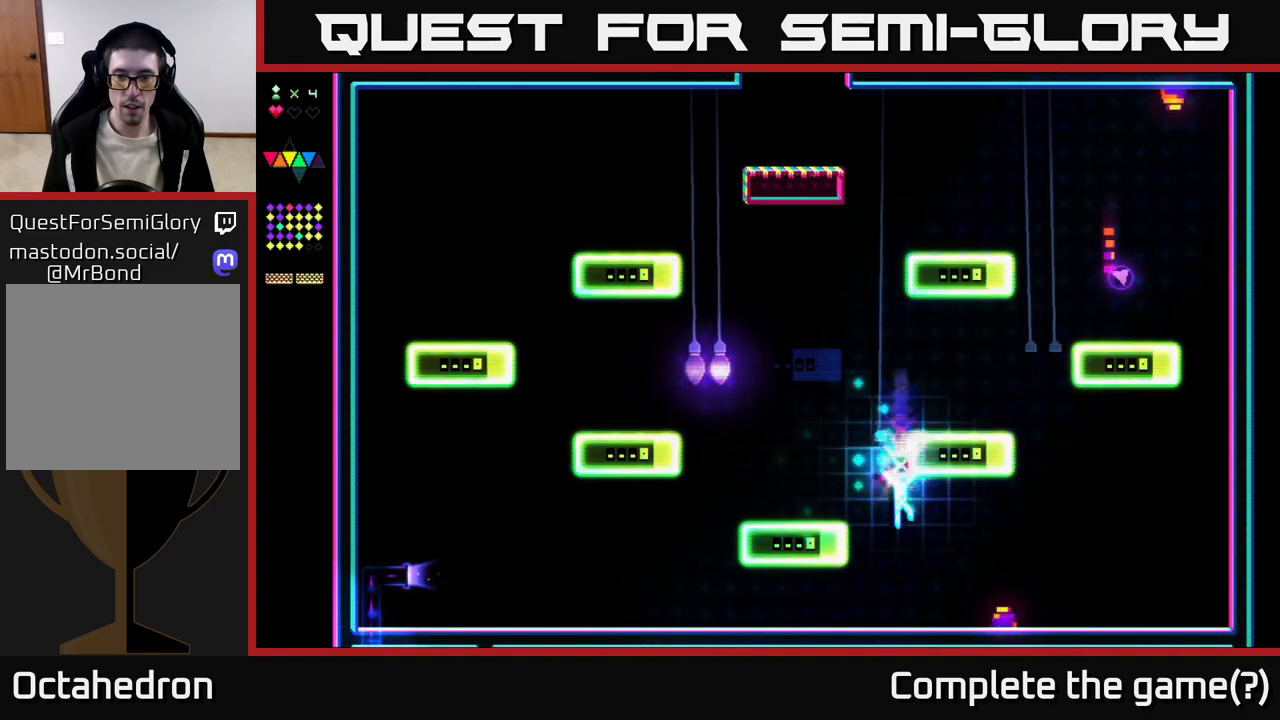
{"buttons": ["A"], "right_stick": "center", "events": [[33, "DPAD_RIGHT", "up"], [50, "A", "down"], [83, "DPAD_LEFT", "down"], [233, "DPAD_LEFT", "up"], [267, "A", "up"], [383, "A", "down"]]}
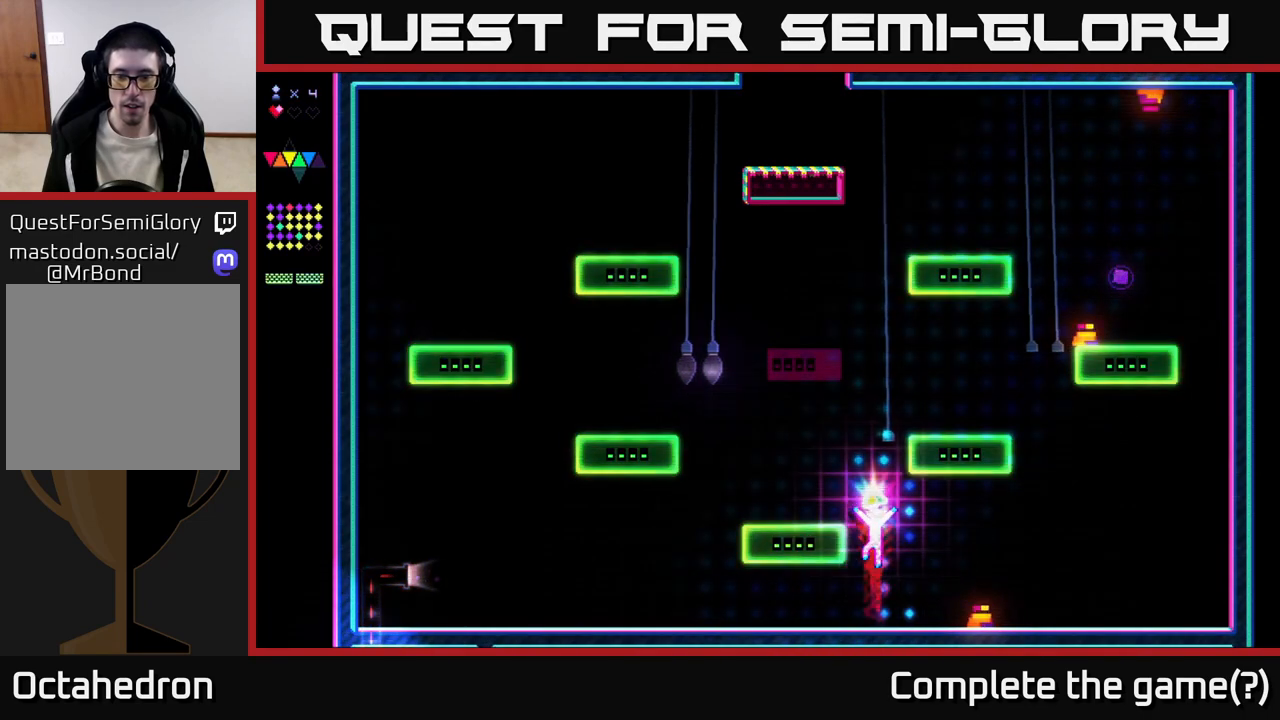
{"buttons": ["X"], "right_stick": "center", "events": [[250, "X", "down"], [267, "A", "up"]]}
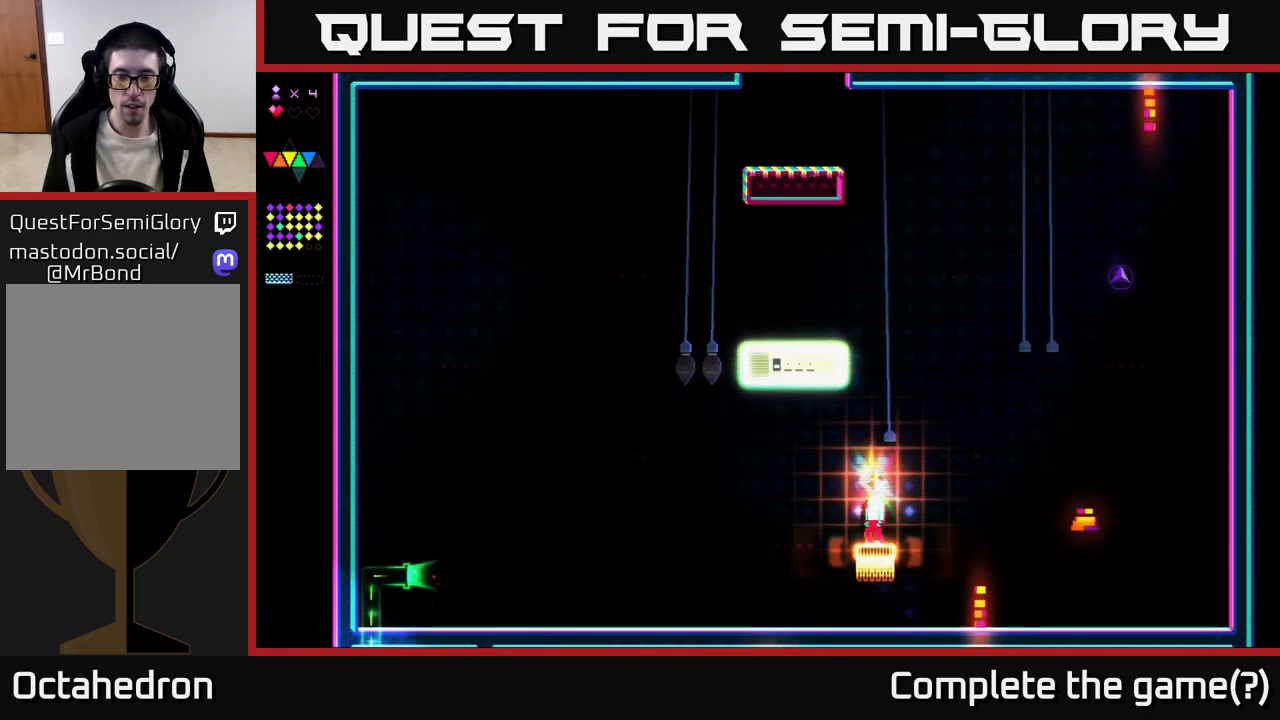
{"buttons": ["A"], "right_stick": "center", "events": [[450, "A", "down"], [500, "X", "up"]]}
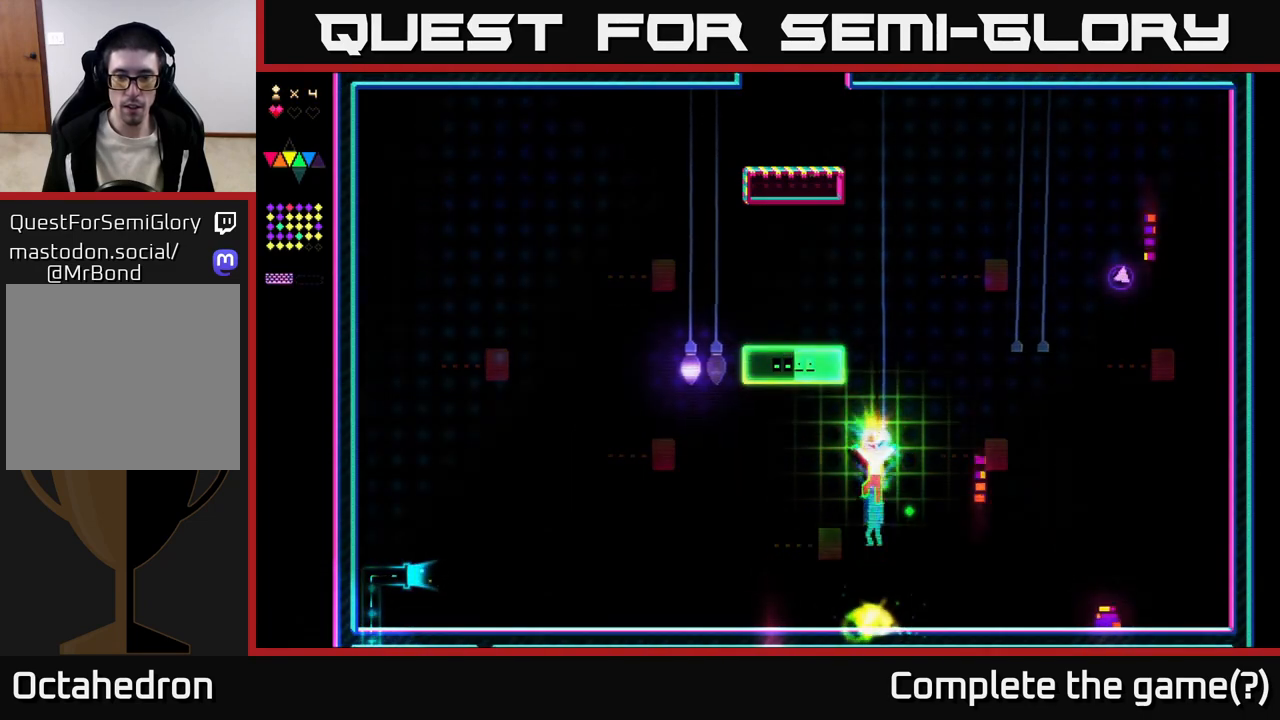
{"buttons": ["X"], "right_stick": "center", "events": [[317, "X", "down"], [350, "A", "up"]]}
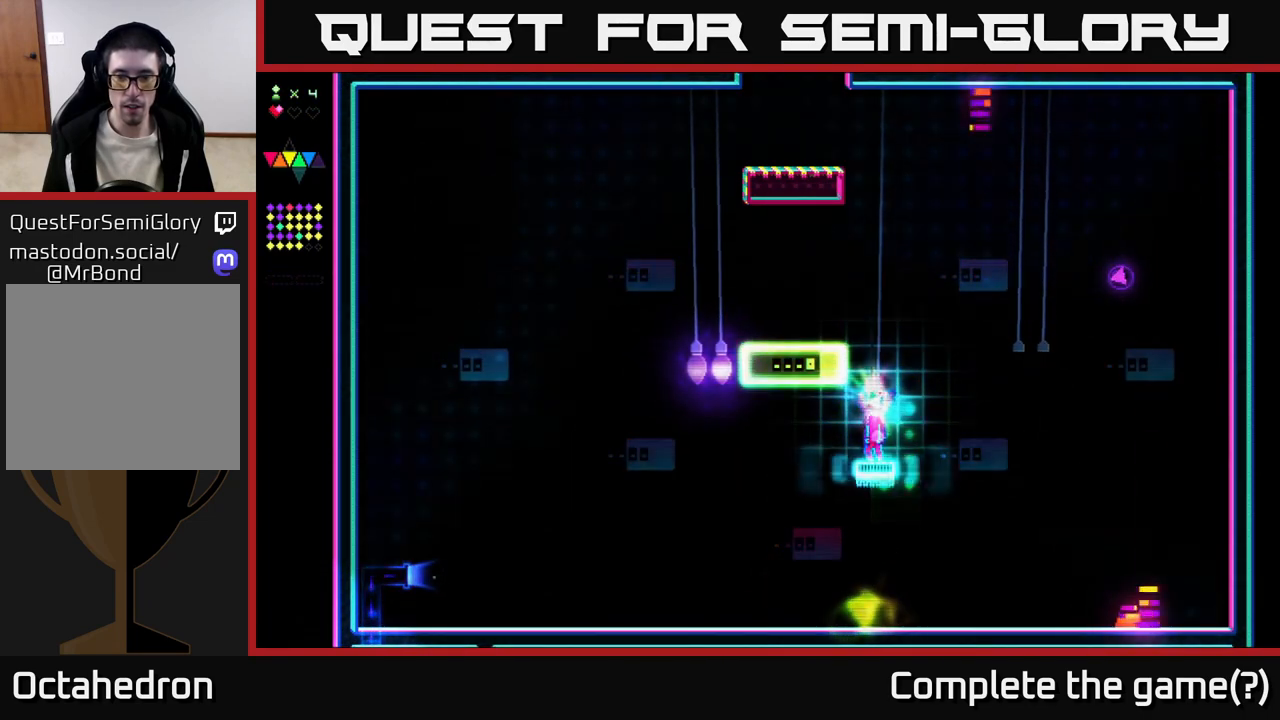
{"buttons": ["X"], "right_stick": "center", "events": []}